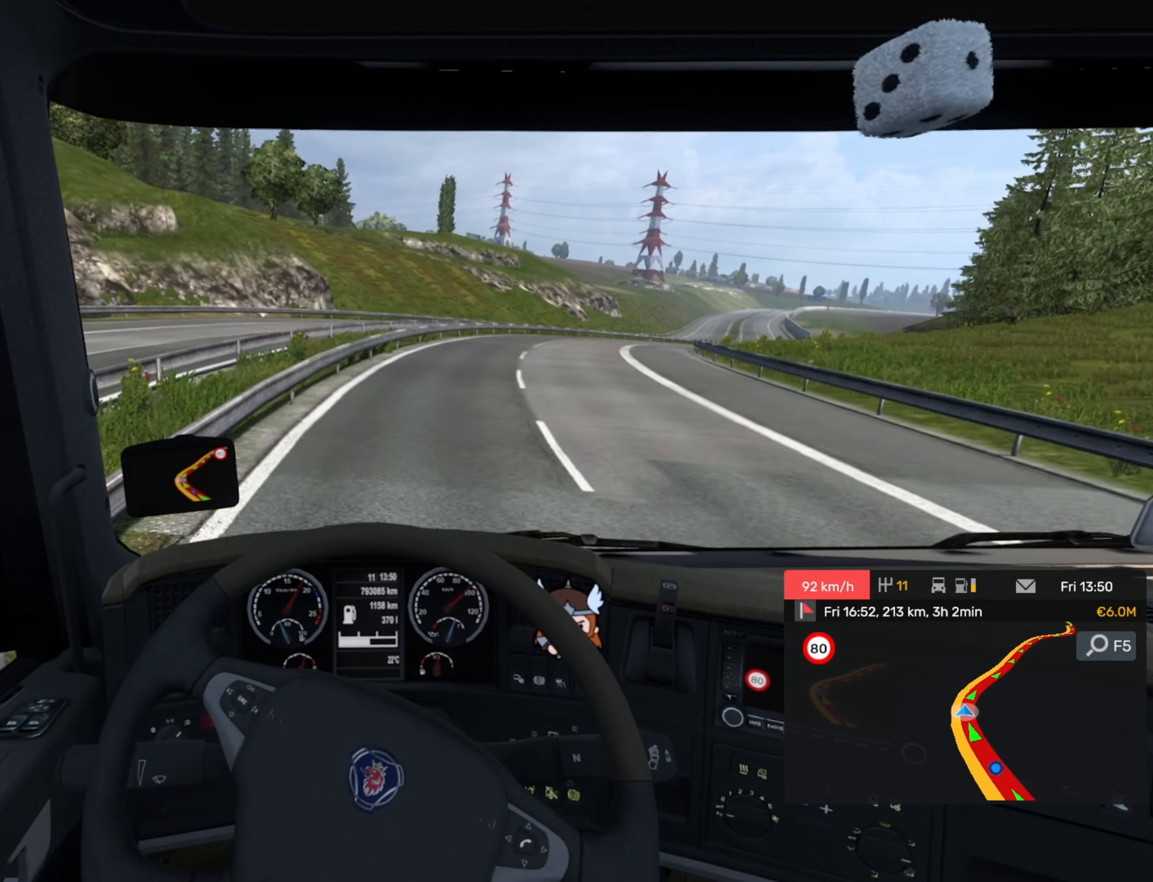
Gameplay with a controller (PlayStation layout); each line is a JSON object with the inputs held at the frame after it. "events" lists button and stick changes between this image and that frame as [ms after this image, input, new state], when the widget could be followed in between. Not read: right_stick.
{"buttons": ["R2"], "left_stick": "right", "events": []}
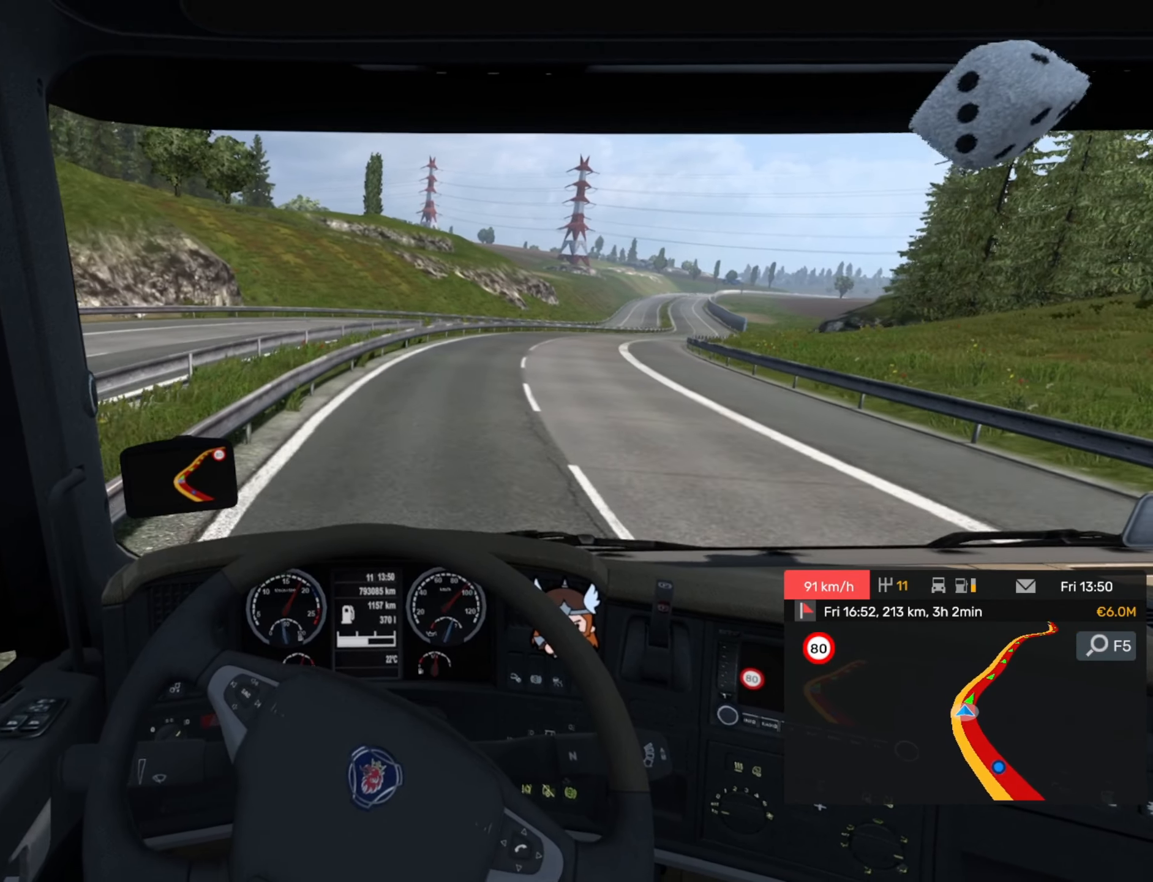
{"buttons": ["R2"], "left_stick": "right", "events": []}
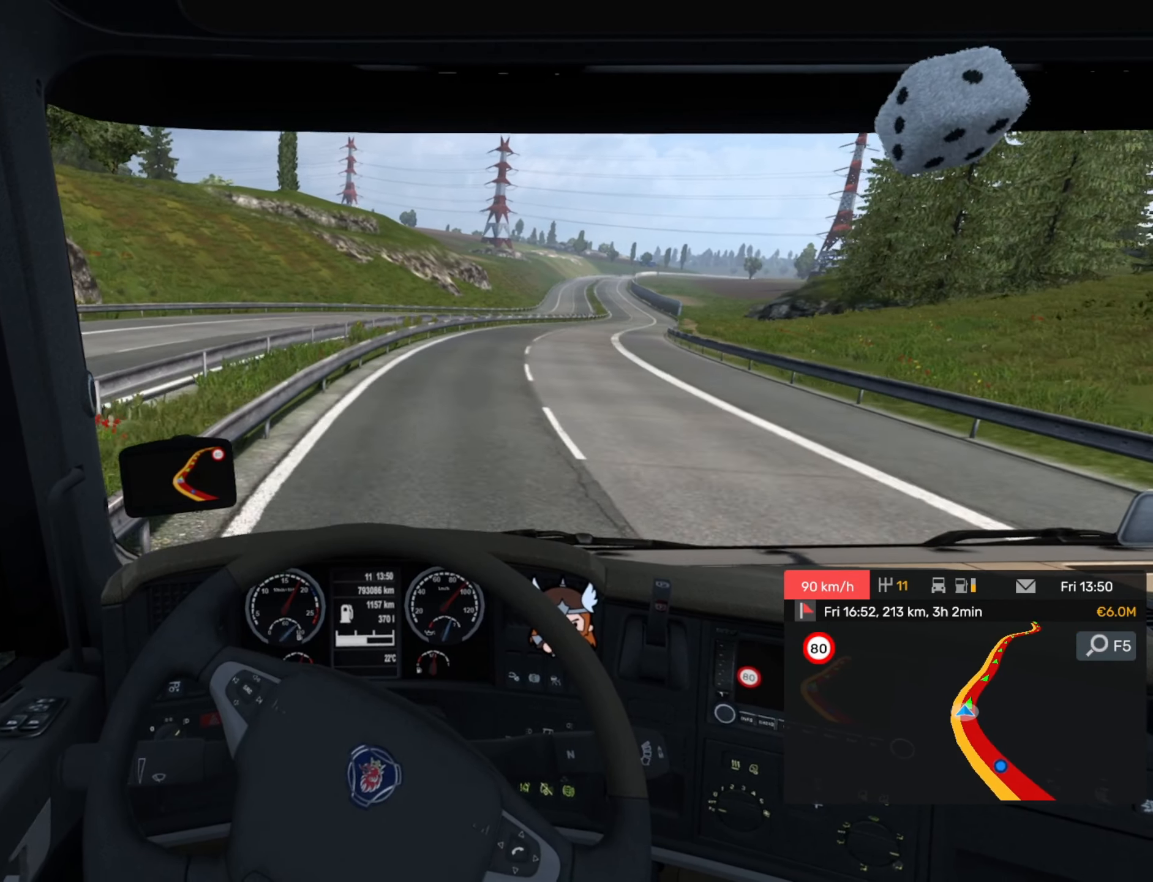
{"buttons": ["R2"], "left_stick": "right", "events": []}
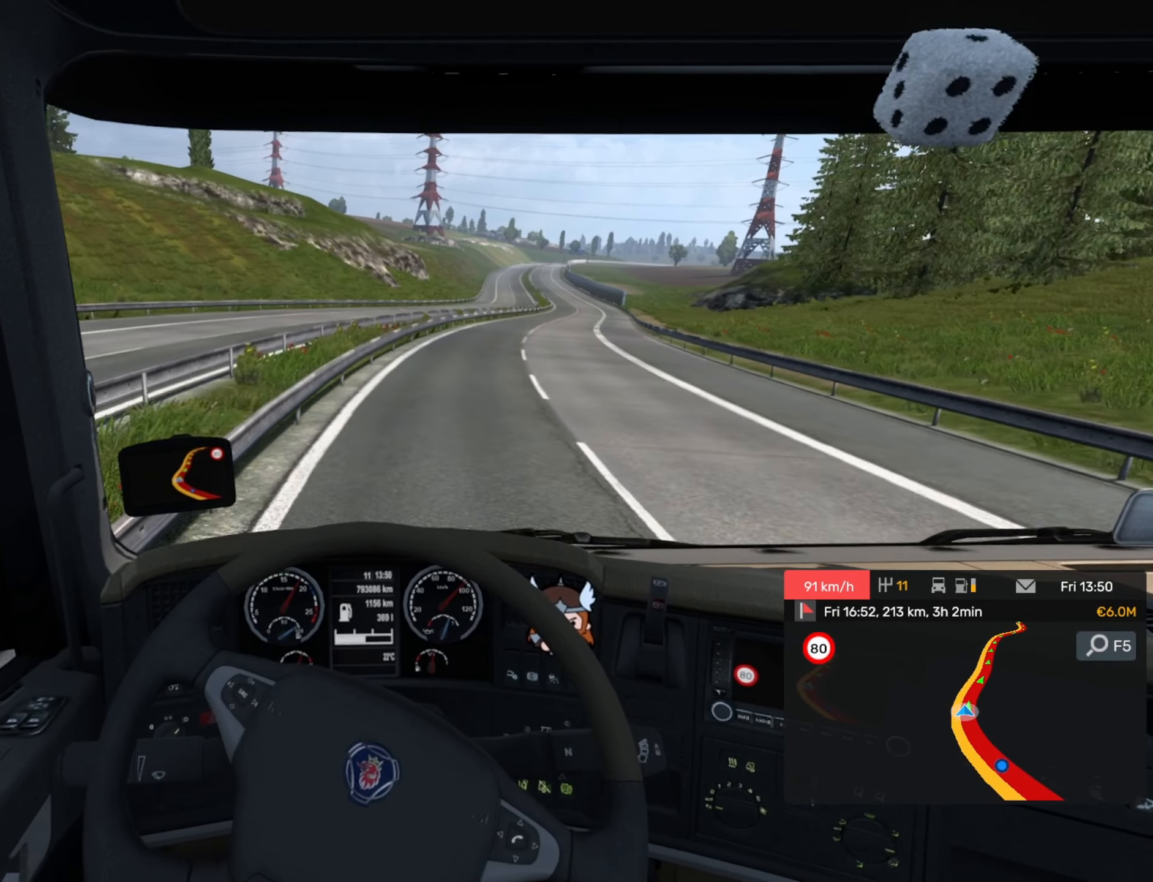
{"buttons": ["R2"], "left_stick": "right", "events": [[50, "R2", "up"], [366, "R2", "down"]]}
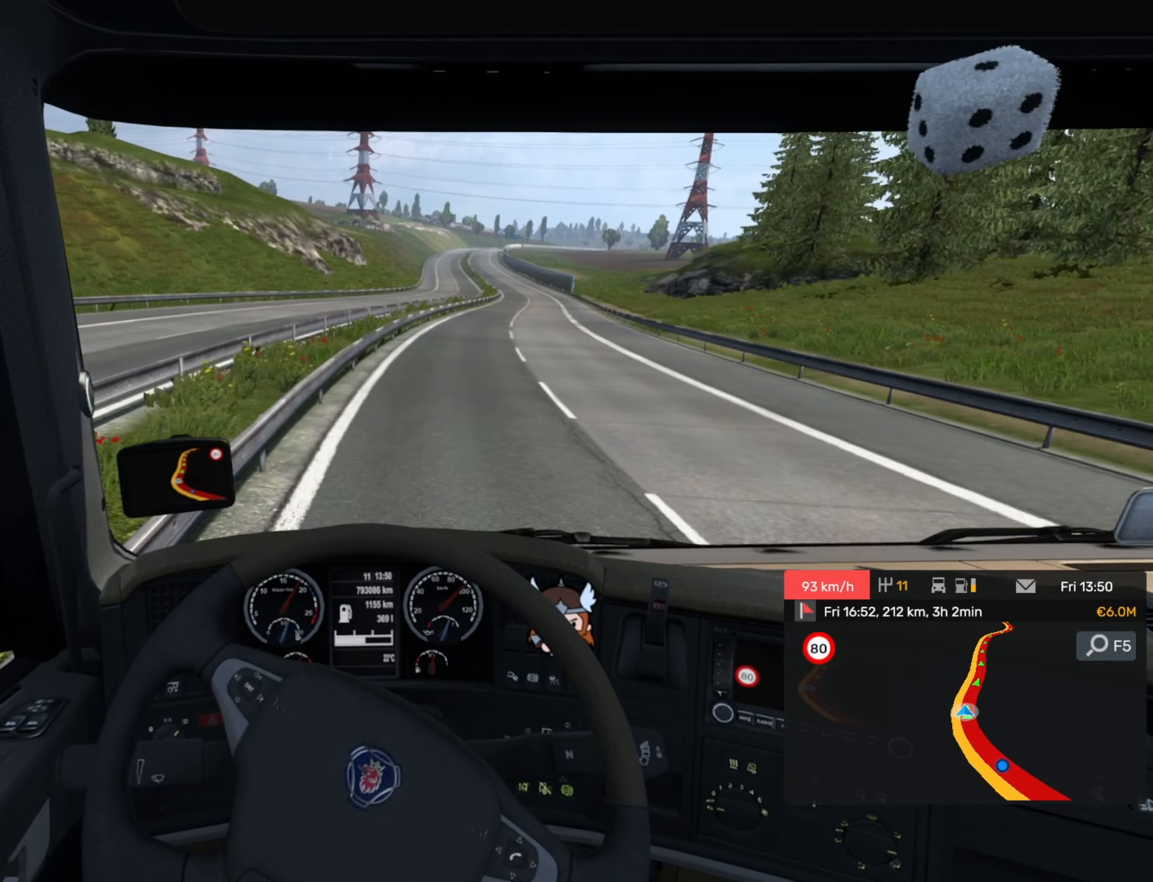
{"buttons": ["R2"], "left_stick": "center", "events": [[350, "left_stick", "center"]]}
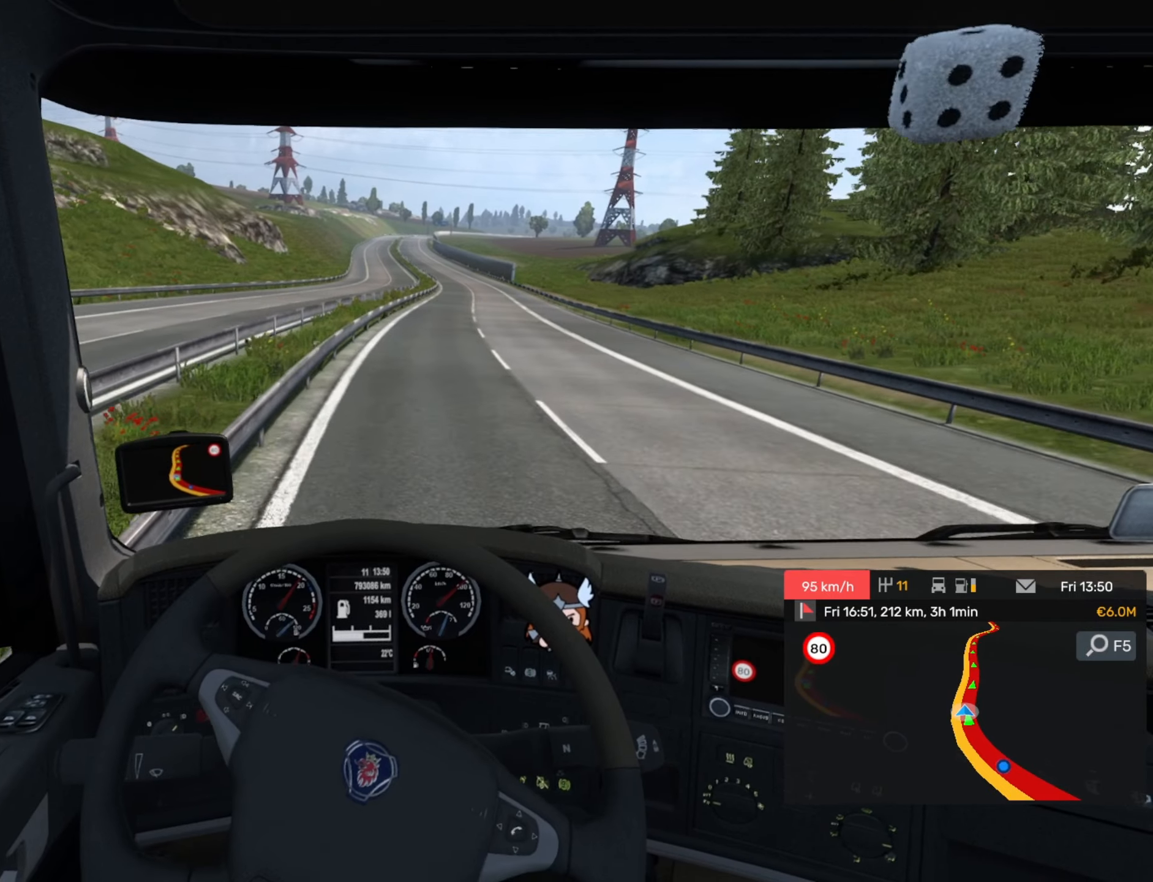
{"buttons": ["R2"], "left_stick": "center", "events": []}
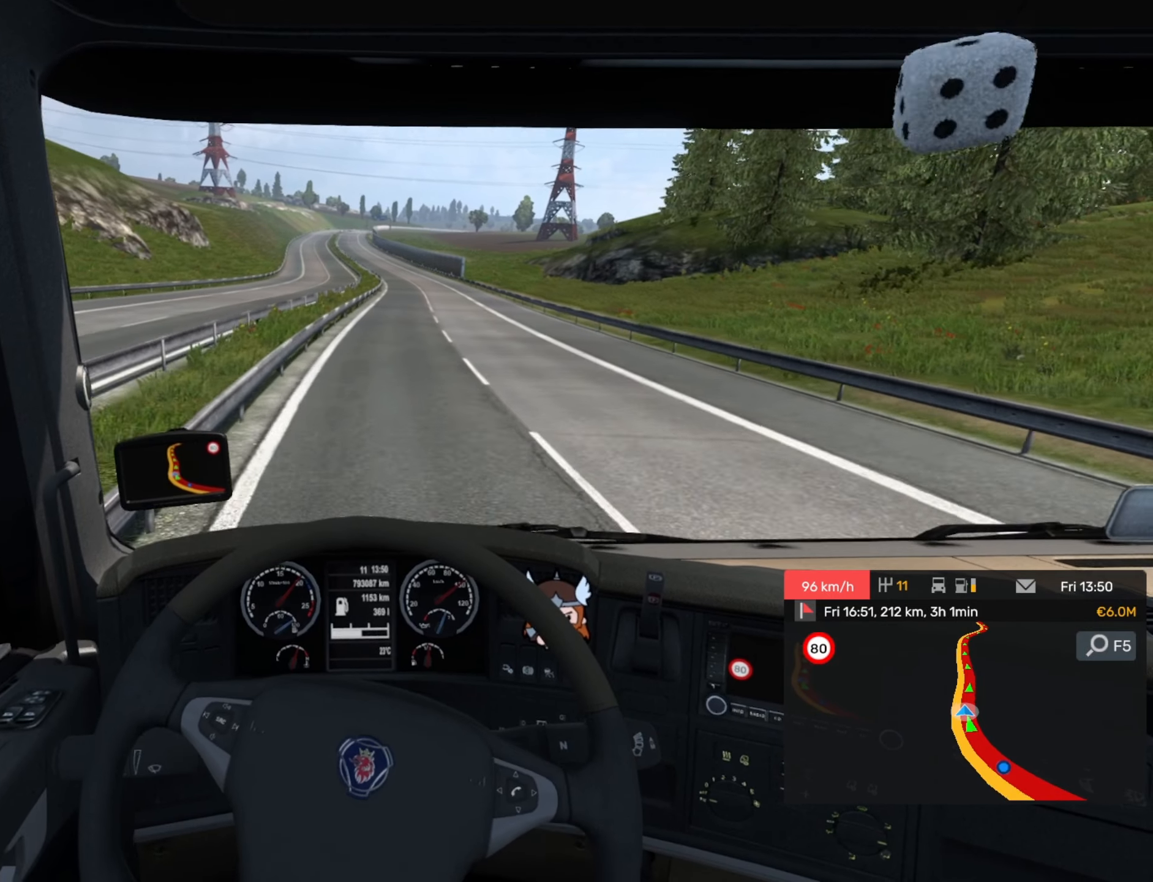
{"buttons": ["R2"], "left_stick": "center", "events": [[283, "left_stick", "left"], [483, "left_stick", "center"]]}
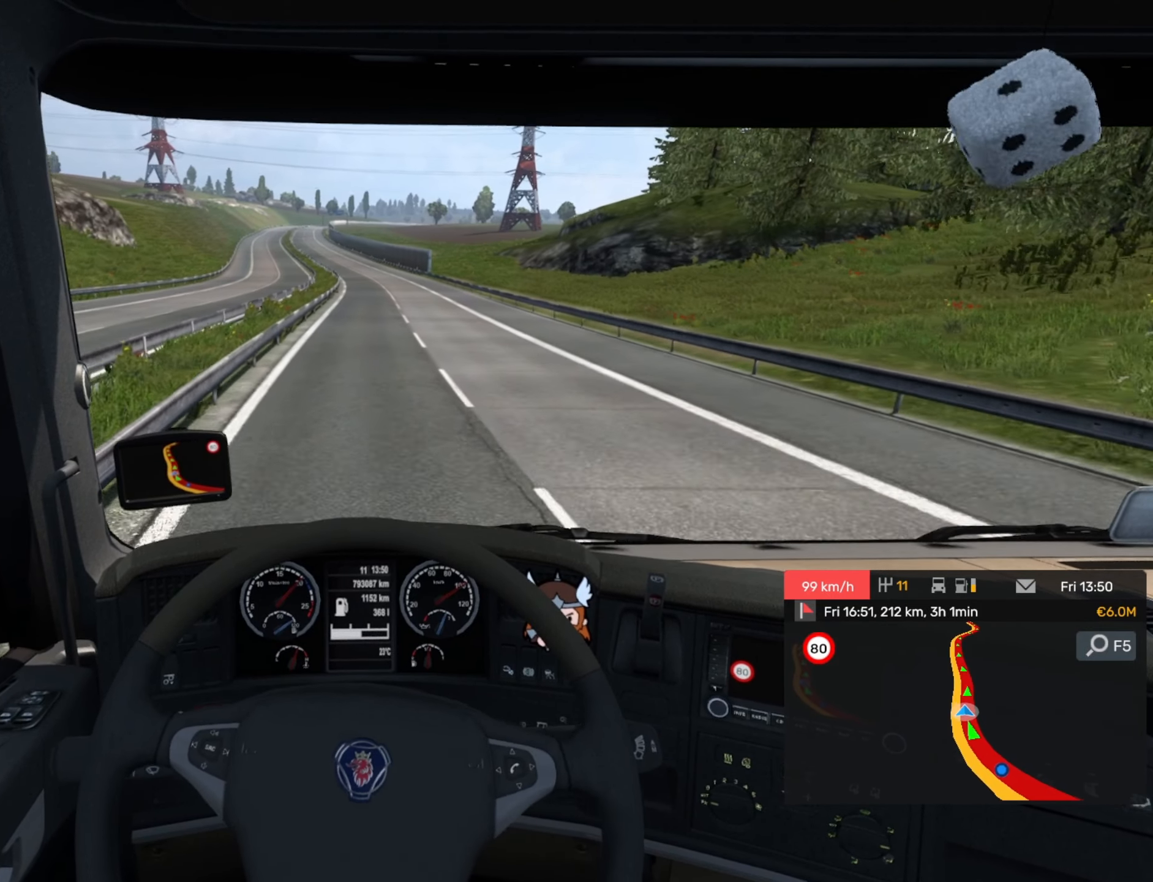
{"buttons": ["R2"], "left_stick": "right", "events": [[466, "left_stick", "right"]]}
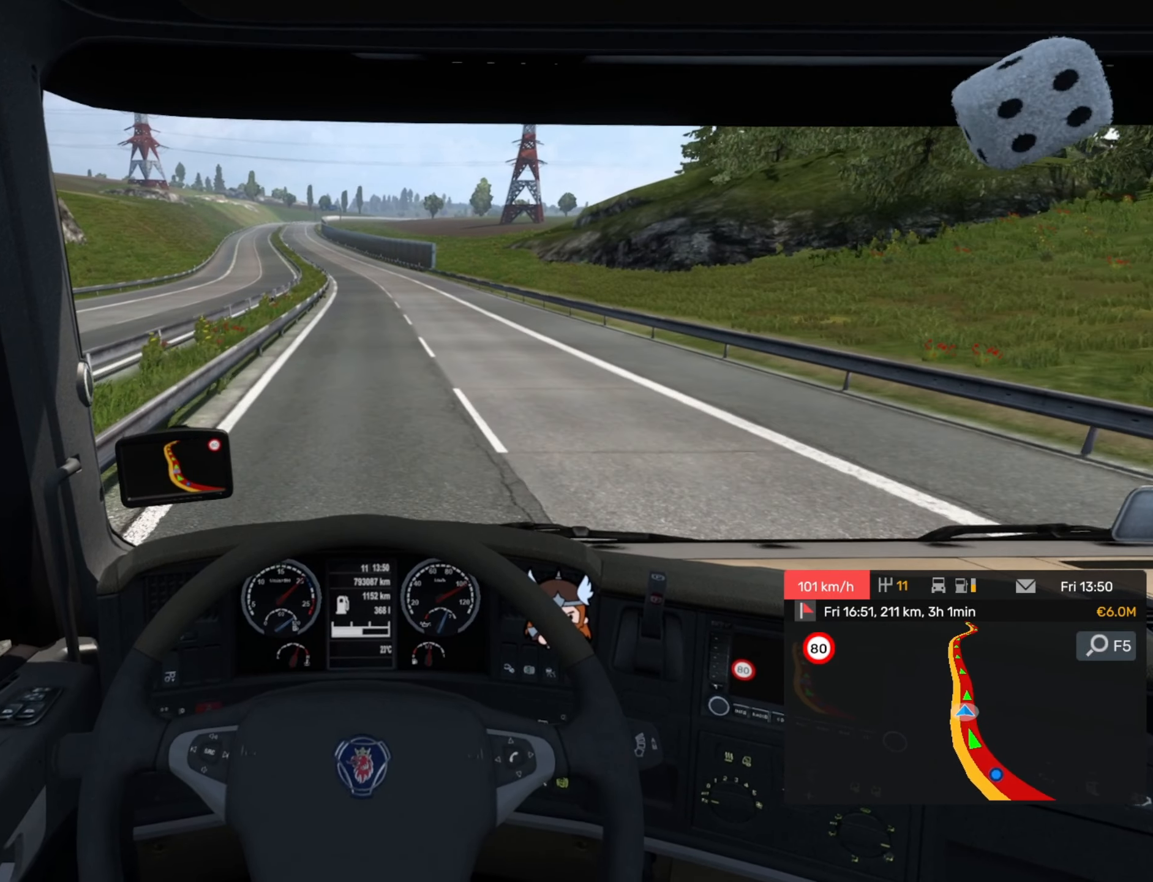
{"buttons": ["R2"], "left_stick": "center", "events": [[33, "left_stick", "center"]]}
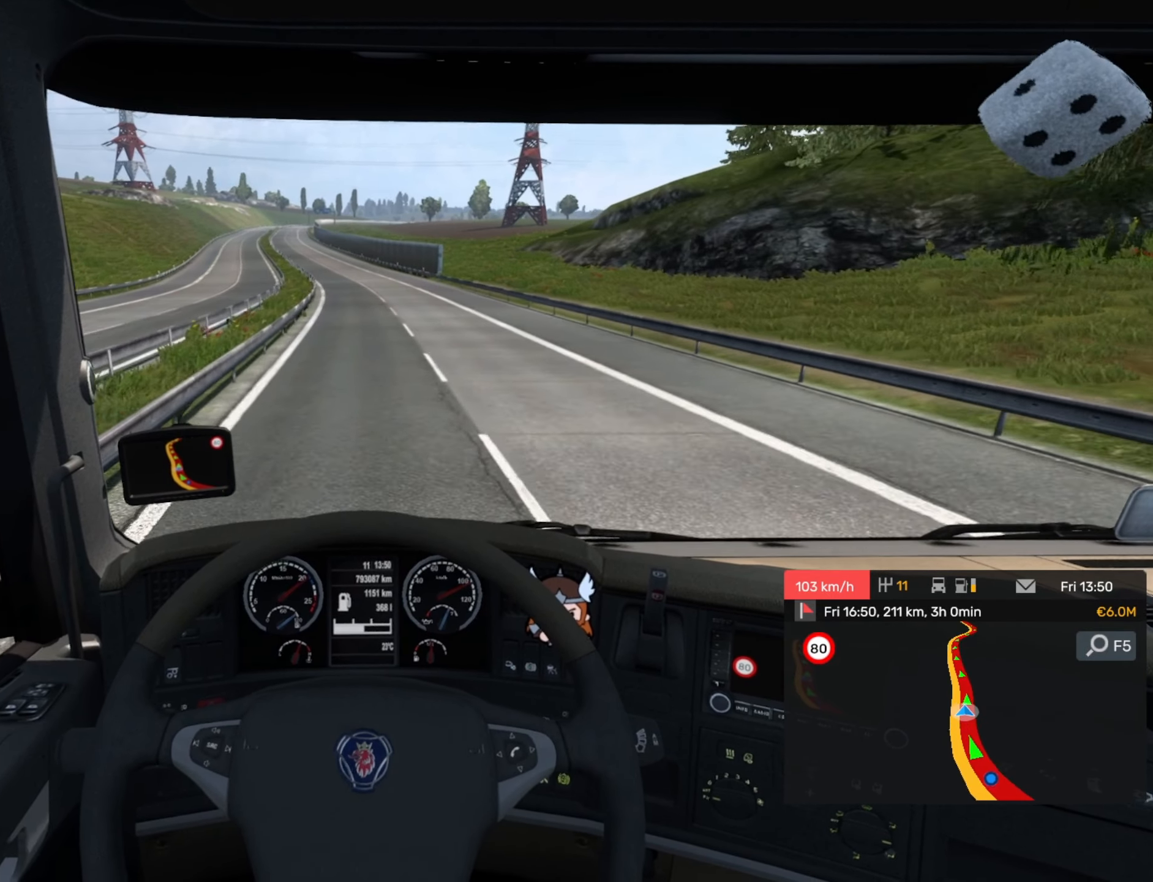
{"buttons": ["R2"], "left_stick": "center", "events": []}
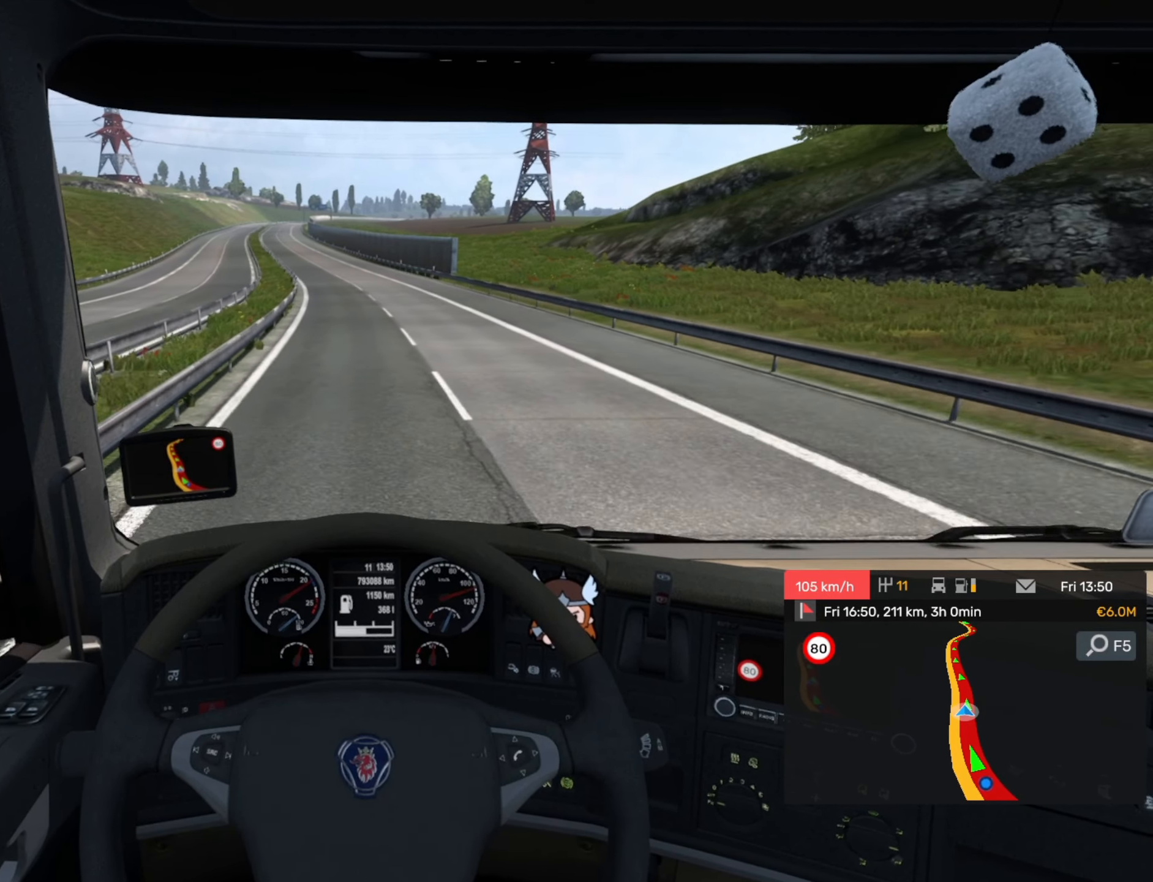
{"buttons": ["R2"], "left_stick": "left", "events": [[333, "left_stick", "left"]]}
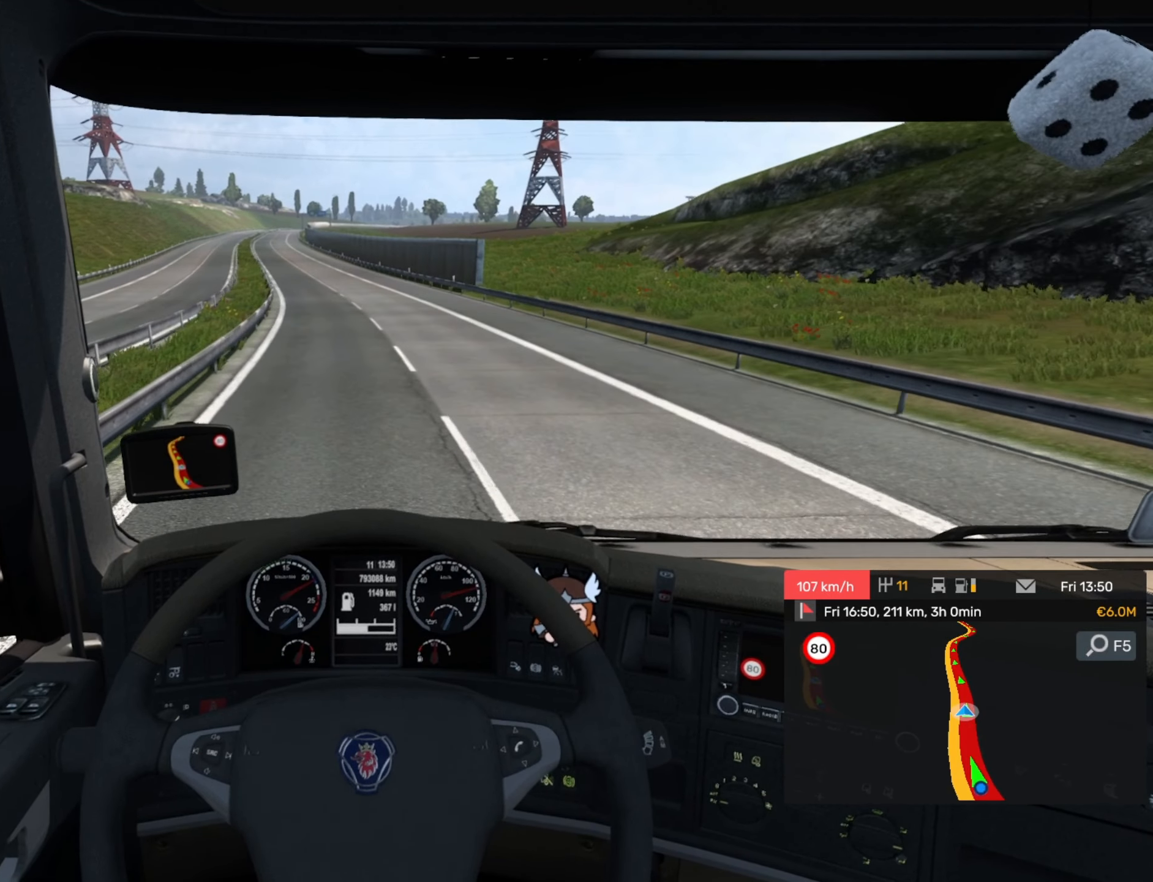
{"buttons": ["R2"], "left_stick": "left", "events": []}
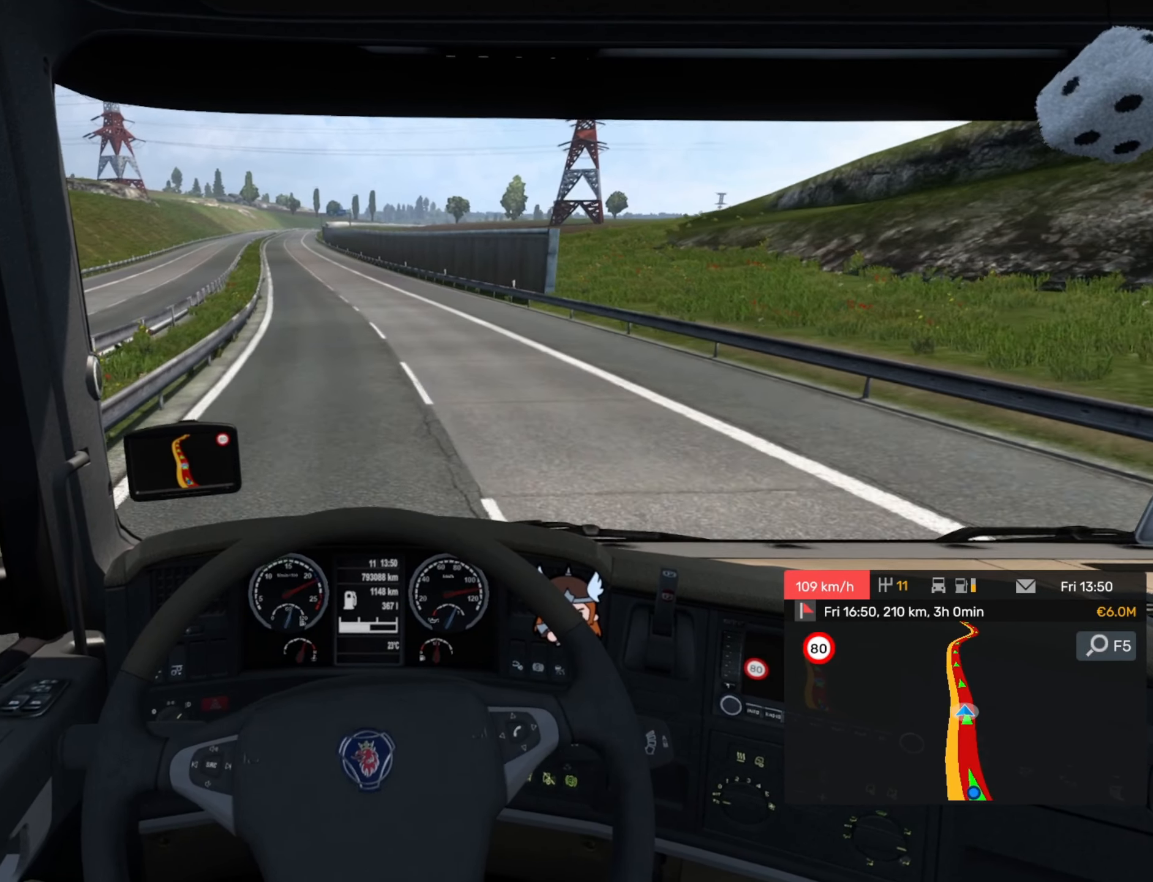
{"buttons": ["R2"], "left_stick": "left", "events": [[233, "left_stick", "center"], [350, "left_stick", "left"]]}
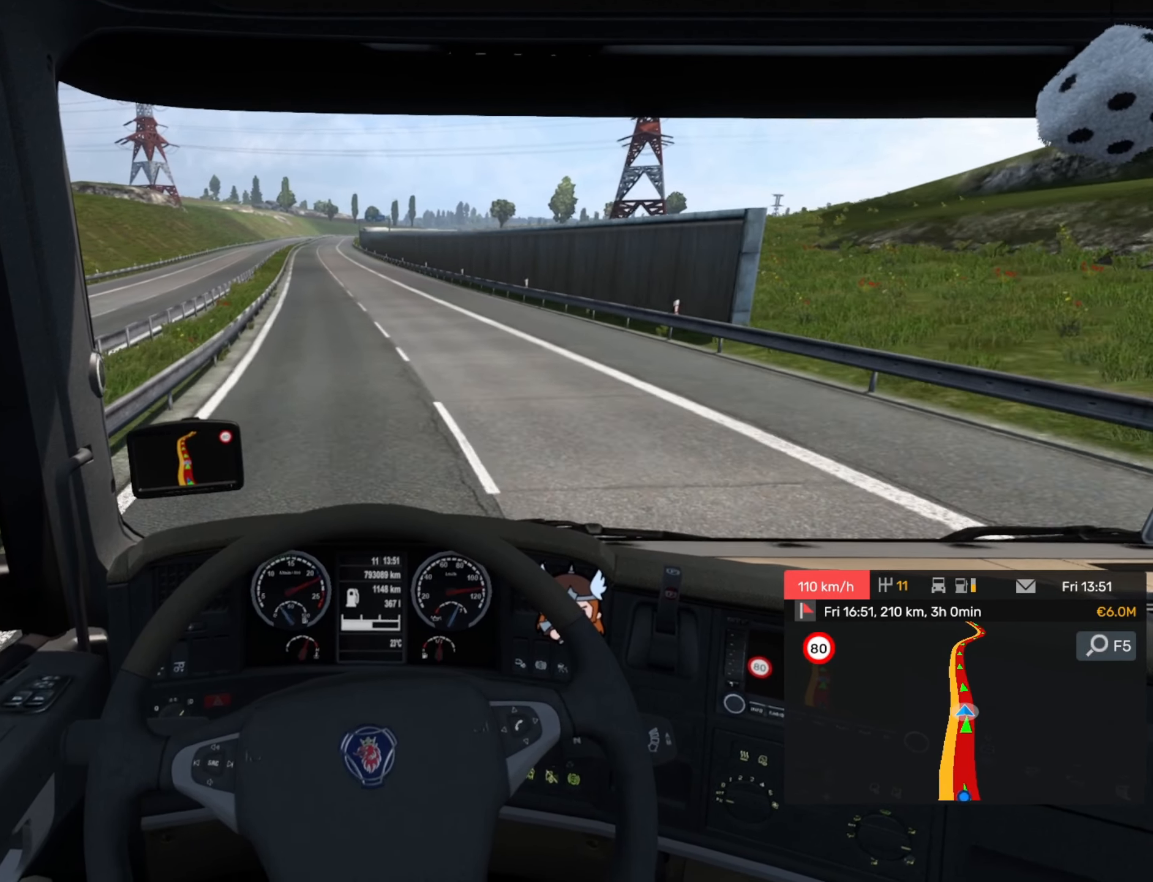
{"buttons": ["R2"], "left_stick": "center", "events": [[366, "left_stick", "center"]]}
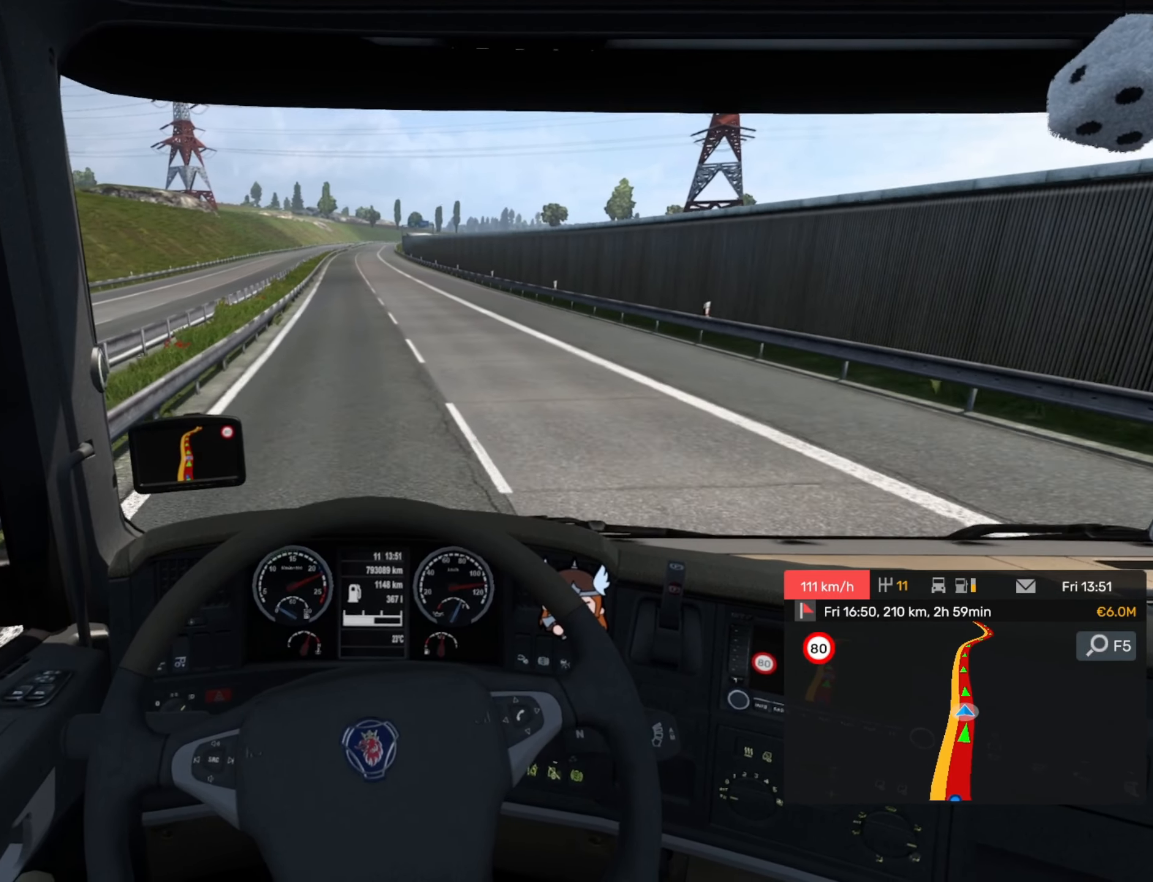
{"buttons": ["R2"], "left_stick": "center", "events": [[250, "left_stick", "left"], [300, "left_stick", "center"]]}
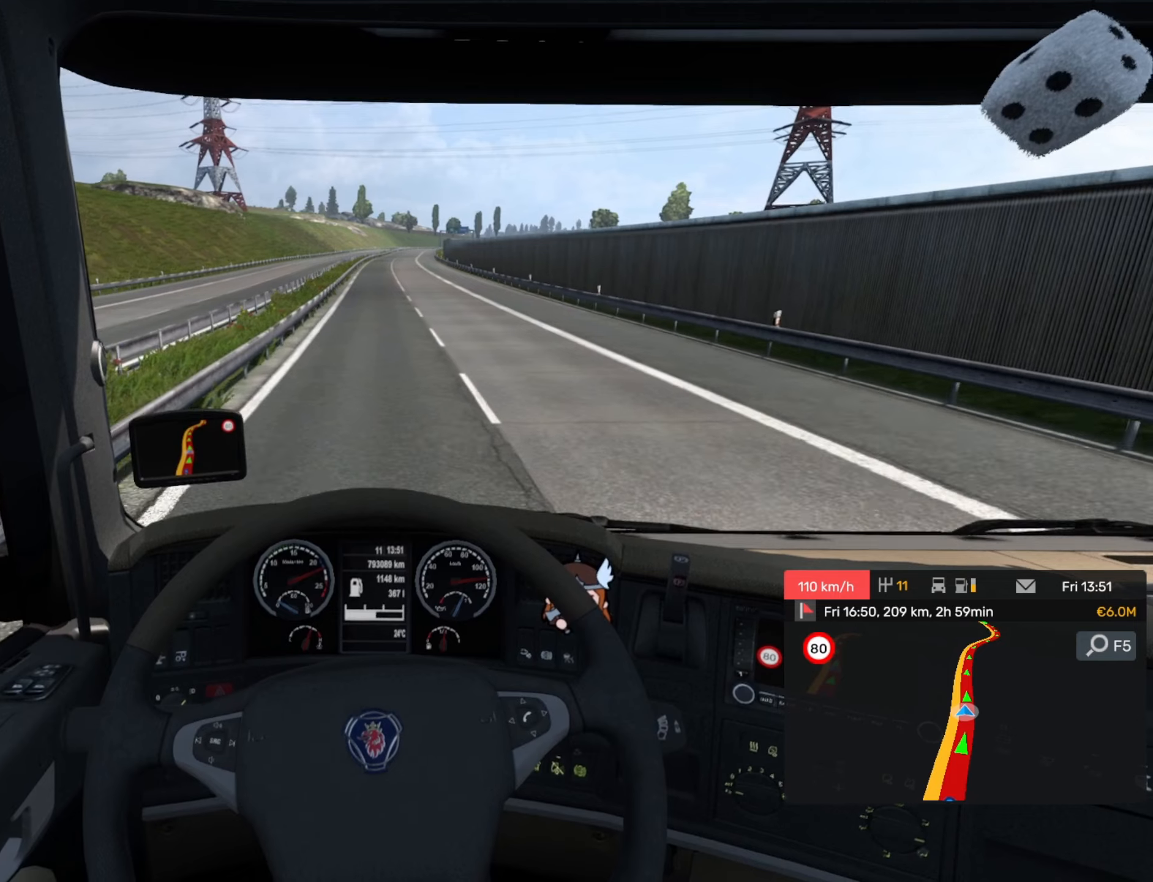
{"buttons": ["R2"], "left_stick": "center", "events": [[117, "left_stick", "right"], [317, "left_stick", "center"]]}
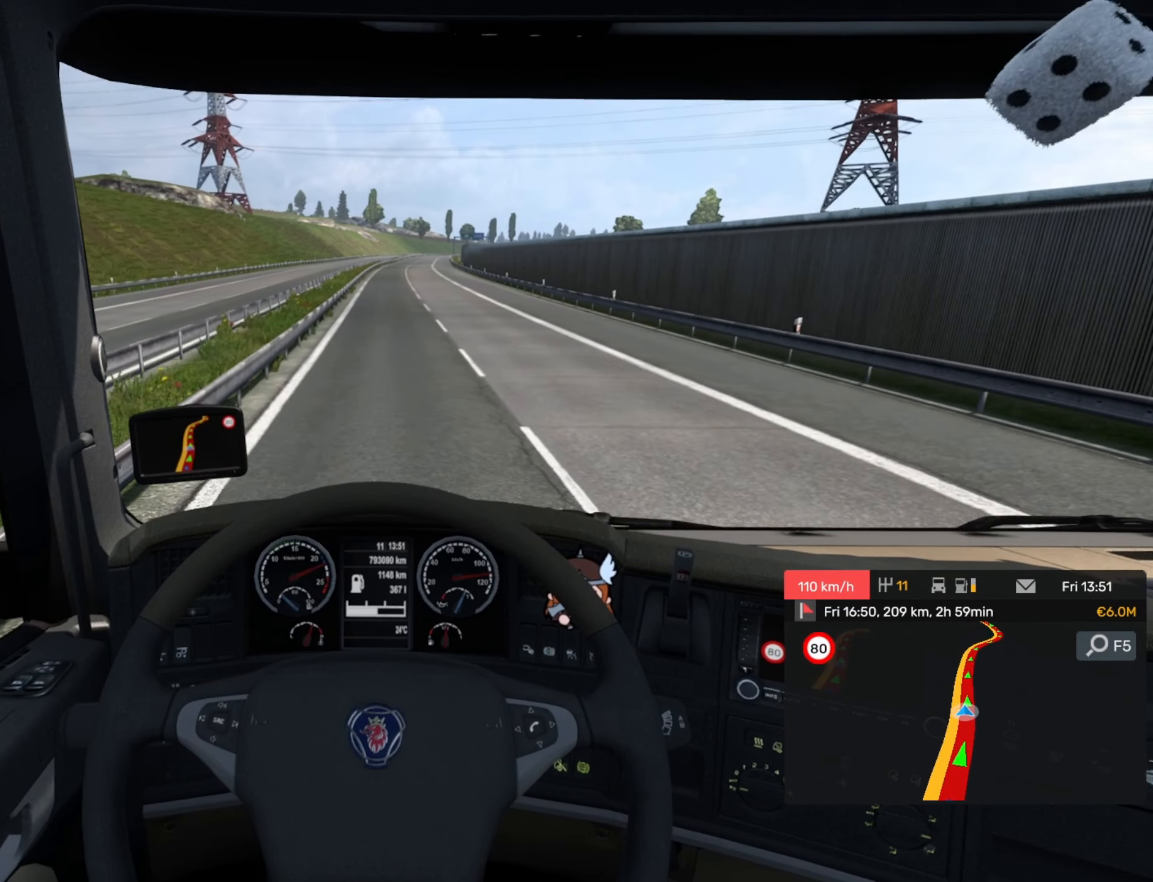
{"buttons": ["R2"], "left_stick": "center", "events": [[117, "left_stick", "right"], [267, "left_stick", "center"]]}
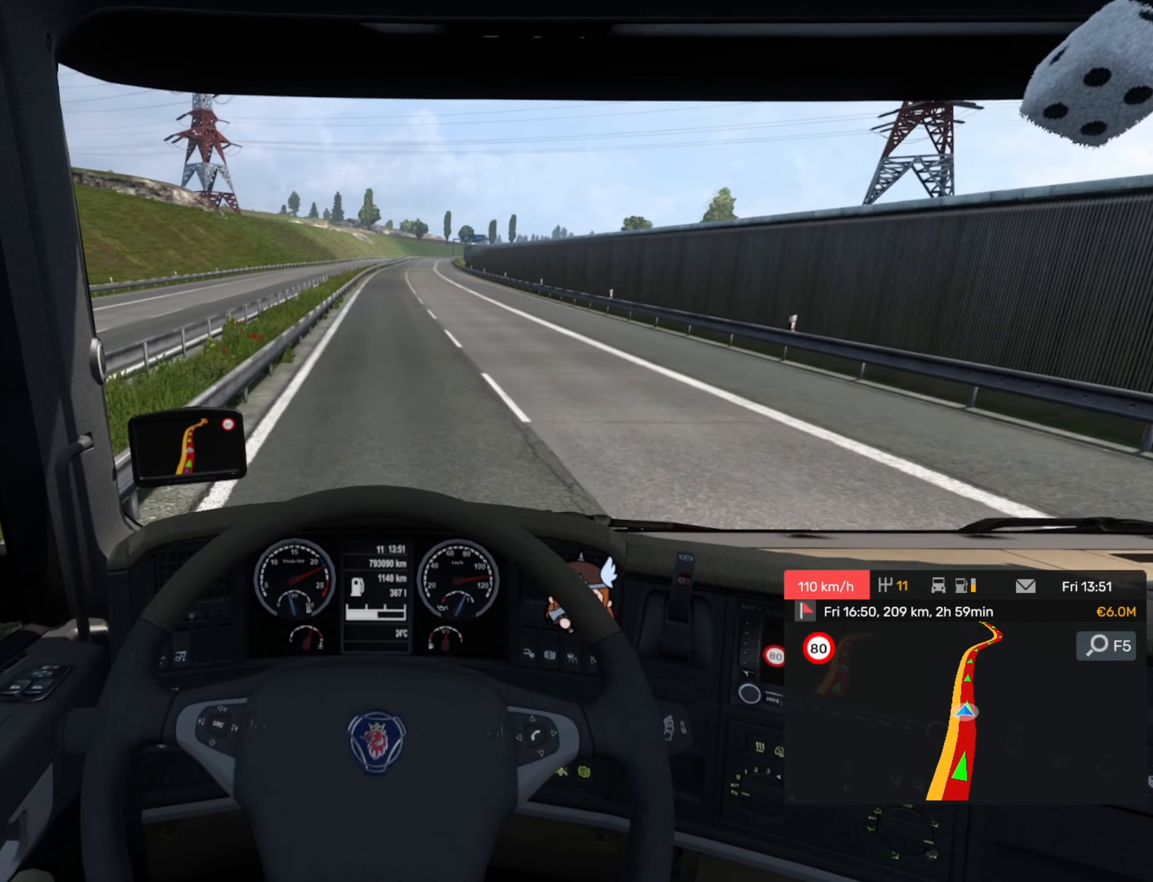
{"buttons": ["R2"], "left_stick": "center", "events": []}
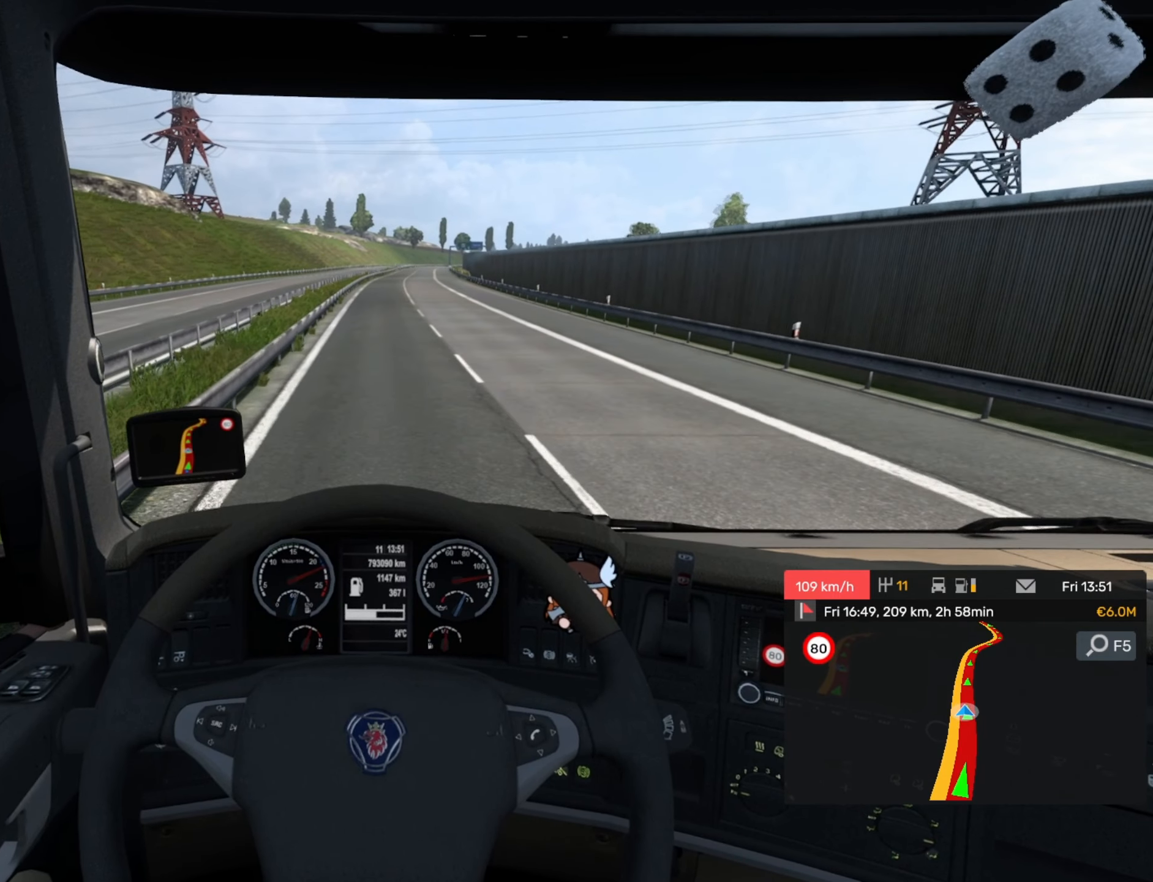
{"buttons": ["R2"], "left_stick": "center", "events": []}
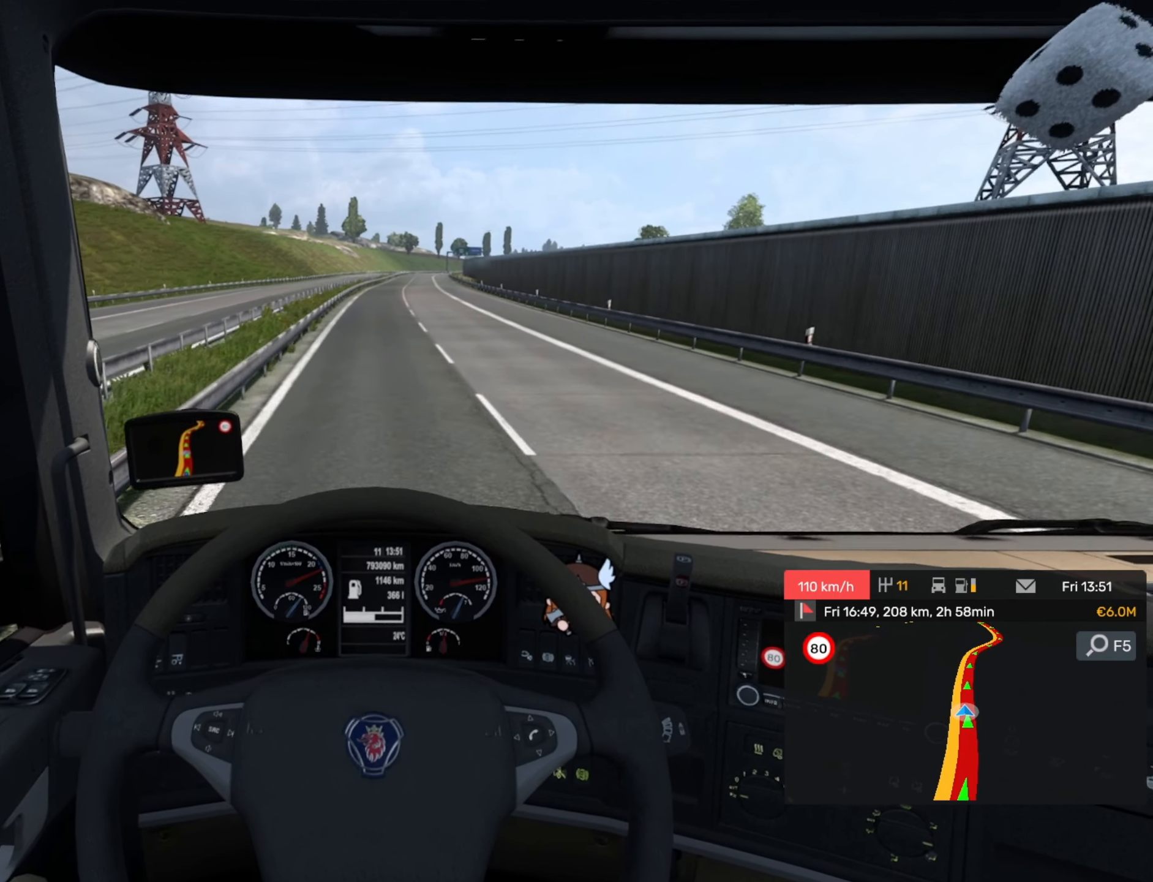
{"buttons": ["R2"], "left_stick": "center", "events": []}
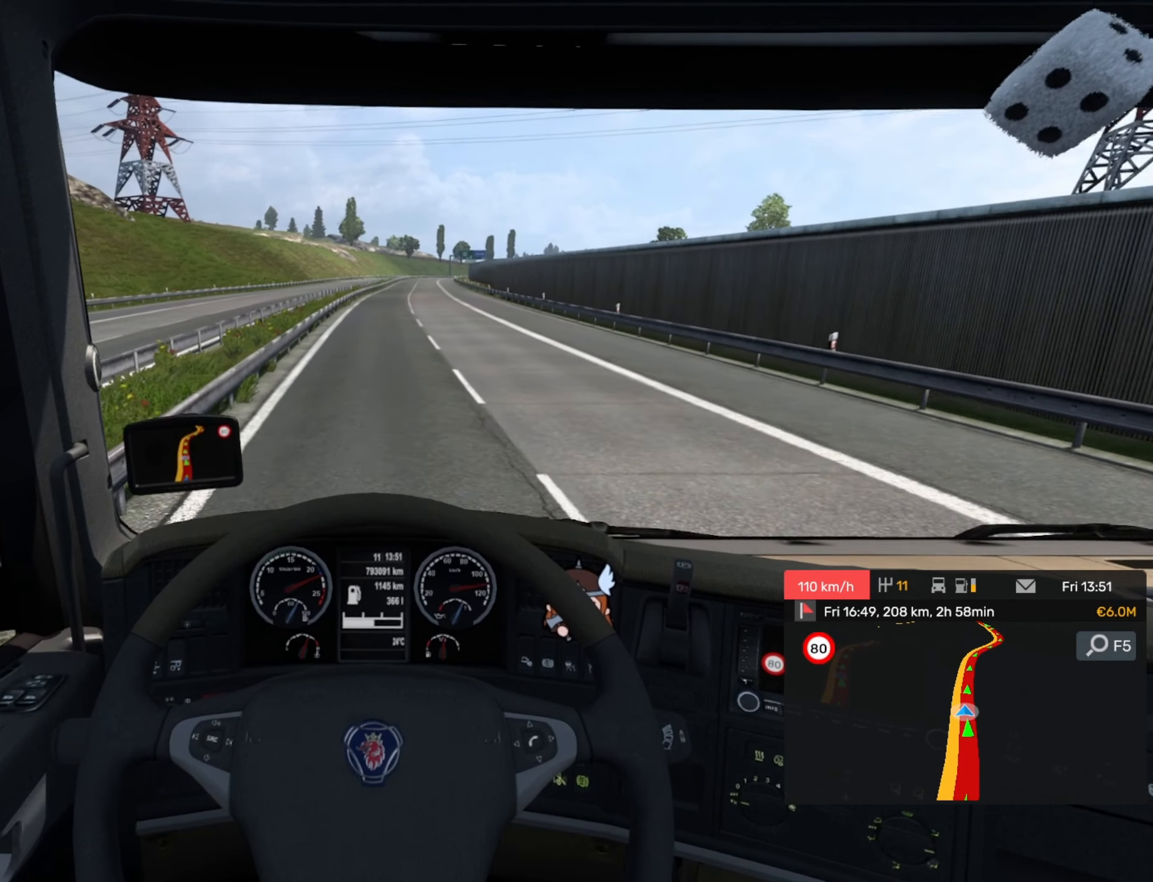
{"buttons": ["R2"], "left_stick": "center", "events": [[267, "left_stick", "right"], [367, "left_stick", "center"]]}
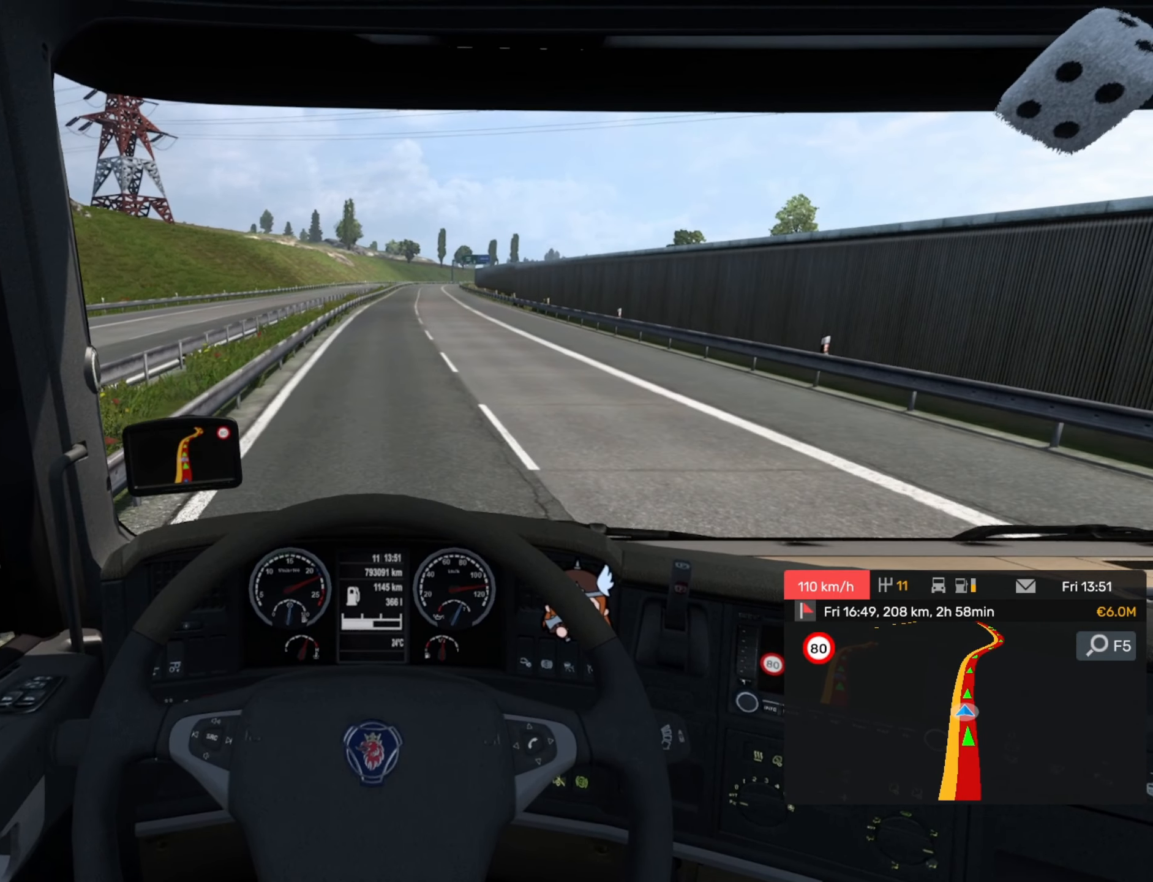
{"buttons": ["R2"], "left_stick": "right", "events": [[450, "left_stick", "right"]]}
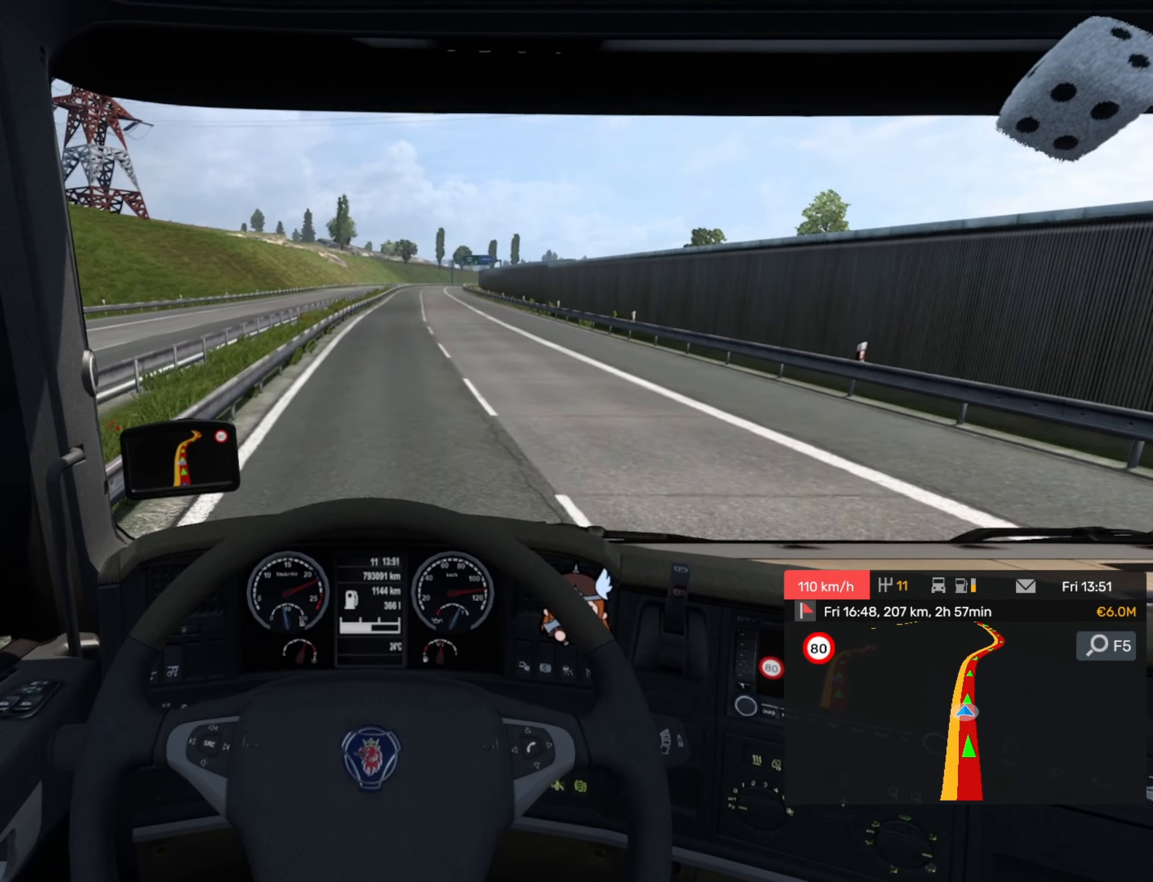
{"buttons": ["R2"], "left_stick": "center", "events": [[300, "left_stick", "center"]]}
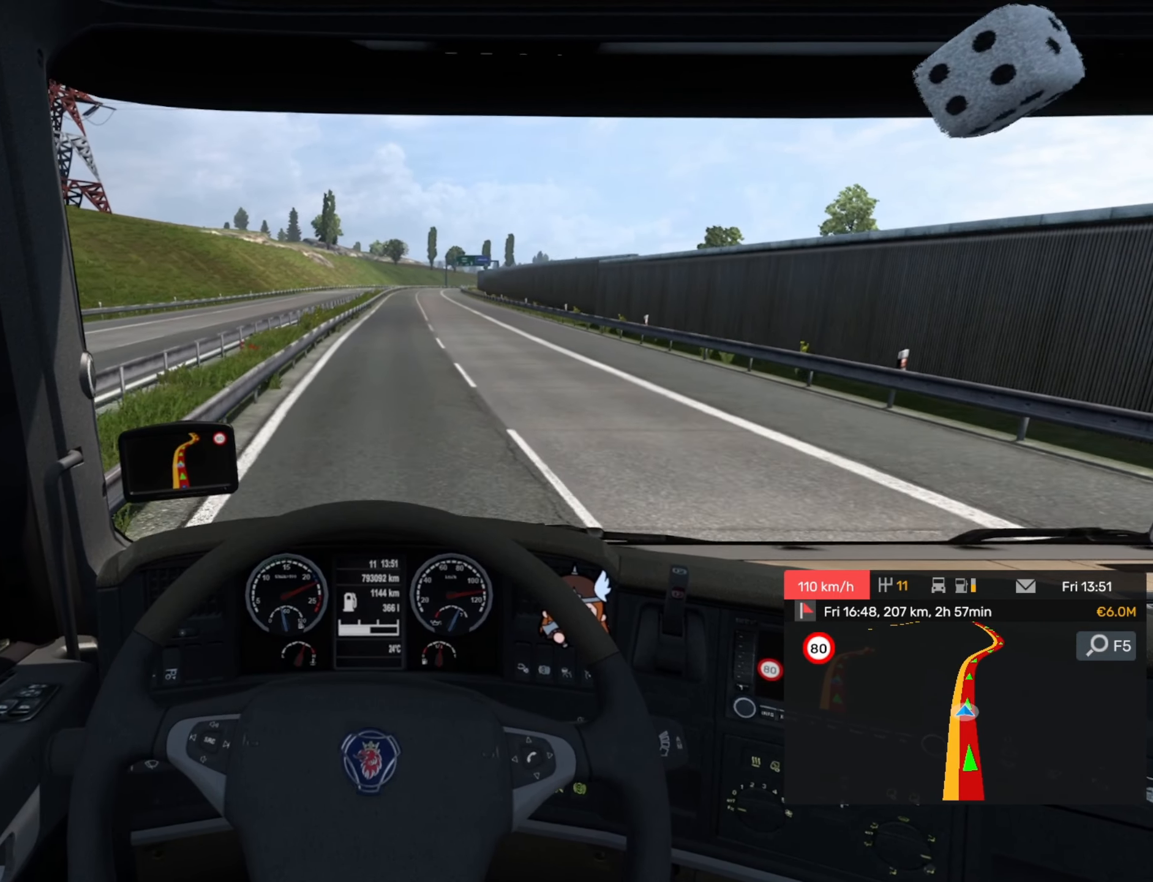
{"buttons": ["R2"], "left_stick": "center", "events": [[100, "left_stick", "right"], [317, "left_stick", "center"]]}
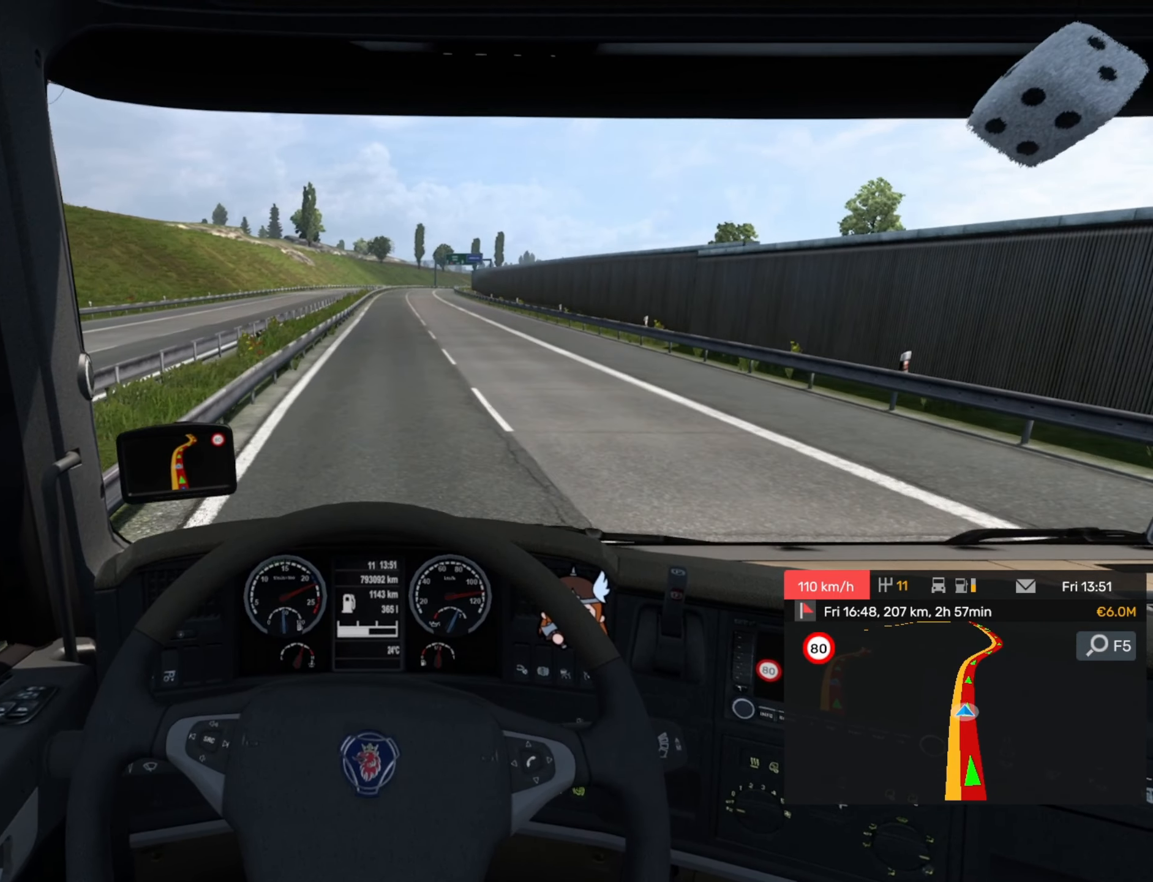
{"buttons": [], "left_stick": "center", "events": [[317, "R2", "up"]]}
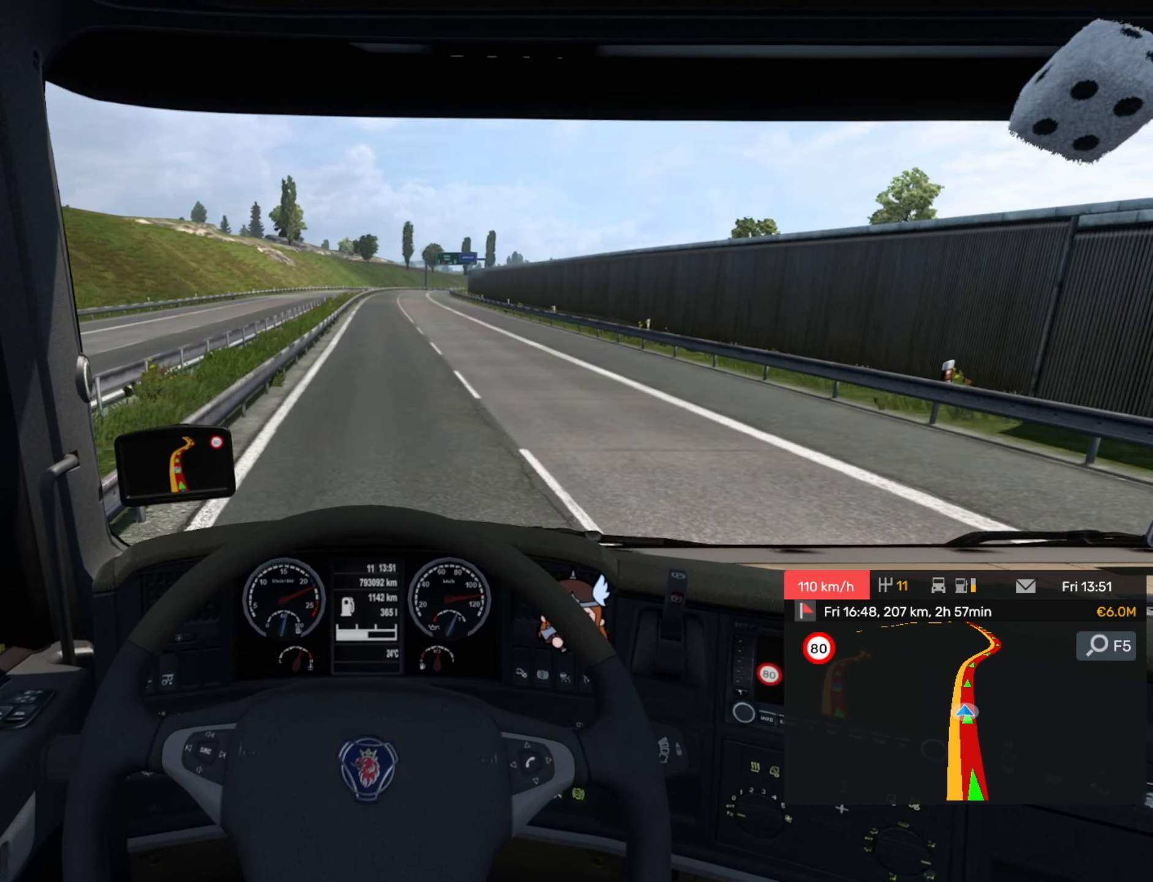
{"buttons": [], "left_stick": "center", "events": [[200, "R1", "down"], [334, "R1", "up"]]}
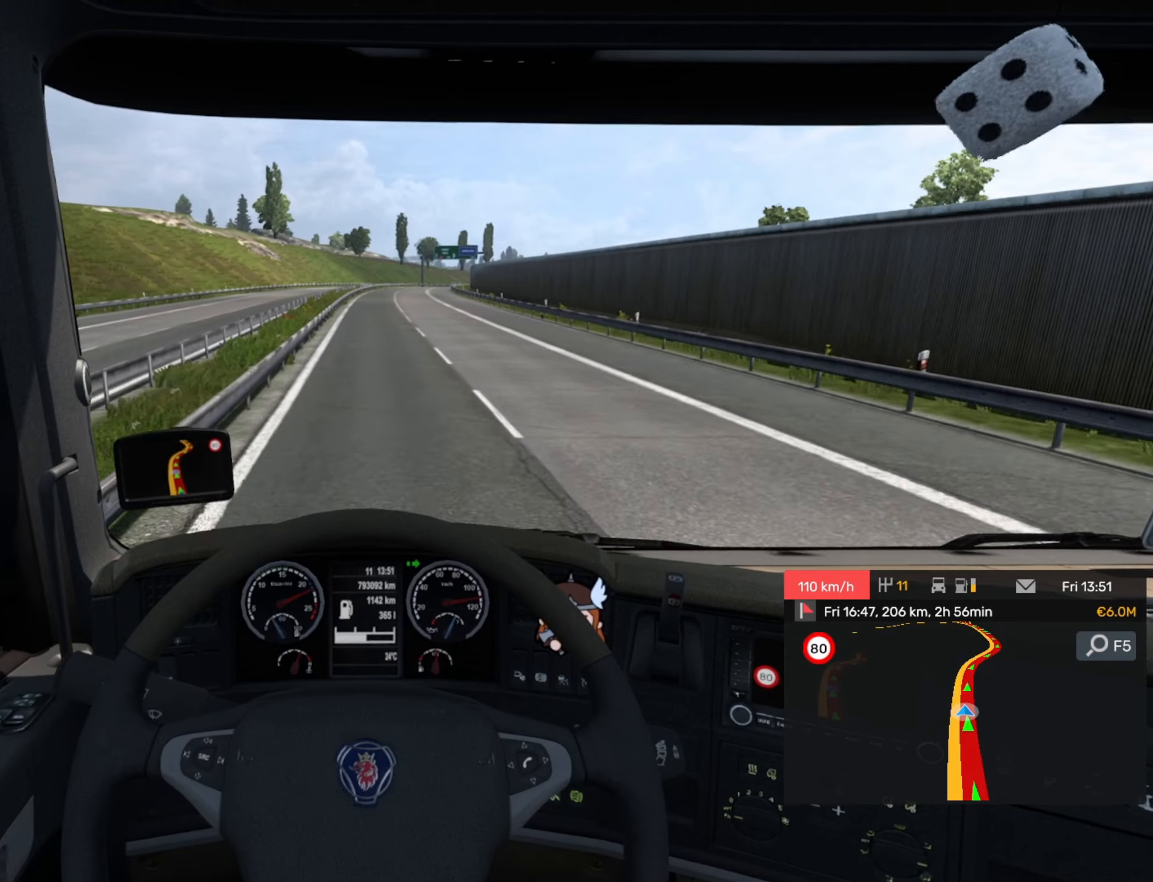
{"buttons": [], "left_stick": "center", "events": [[100, "left_stick", "right"], [450, "left_stick", "center"]]}
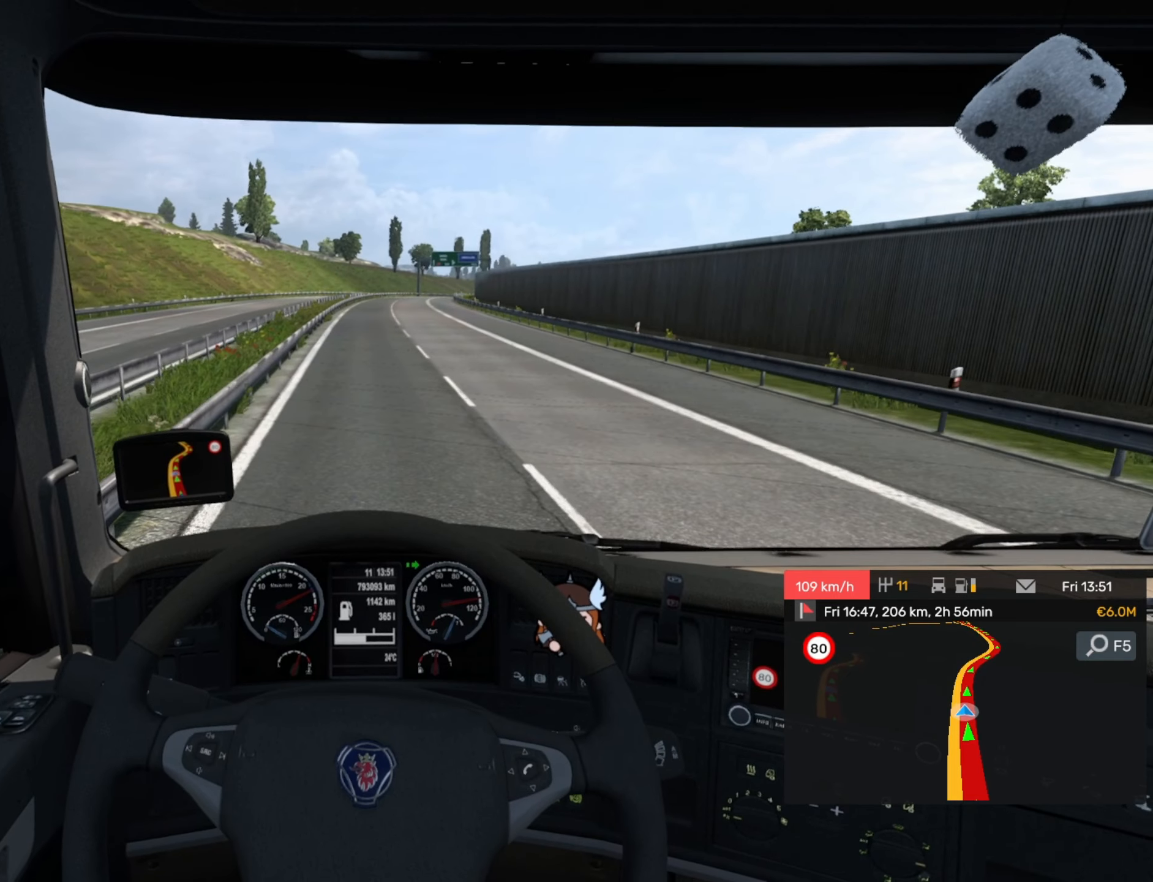
{"buttons": [], "left_stick": "center", "events": []}
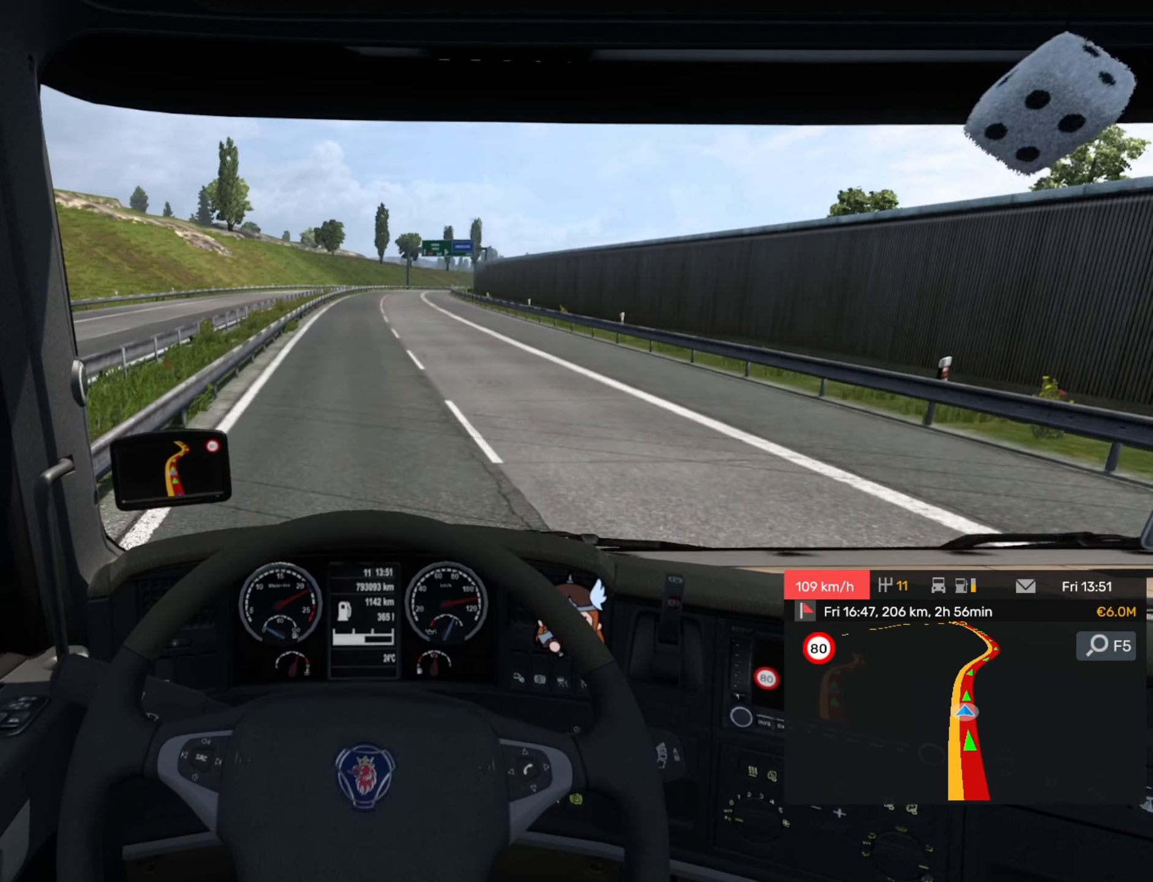
{"buttons": [], "left_stick": "center", "events": []}
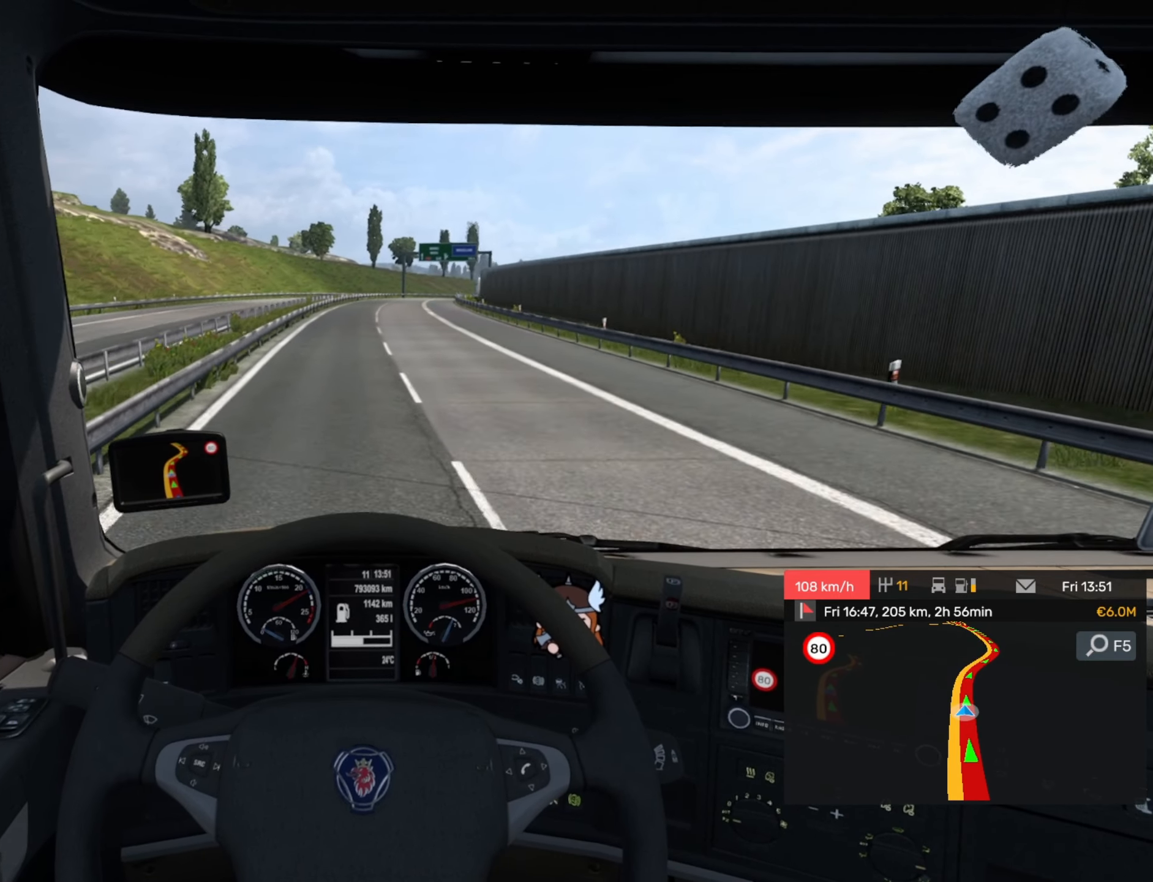
{"buttons": ["R1"], "left_stick": "center", "events": [[417, "R1", "down"]]}